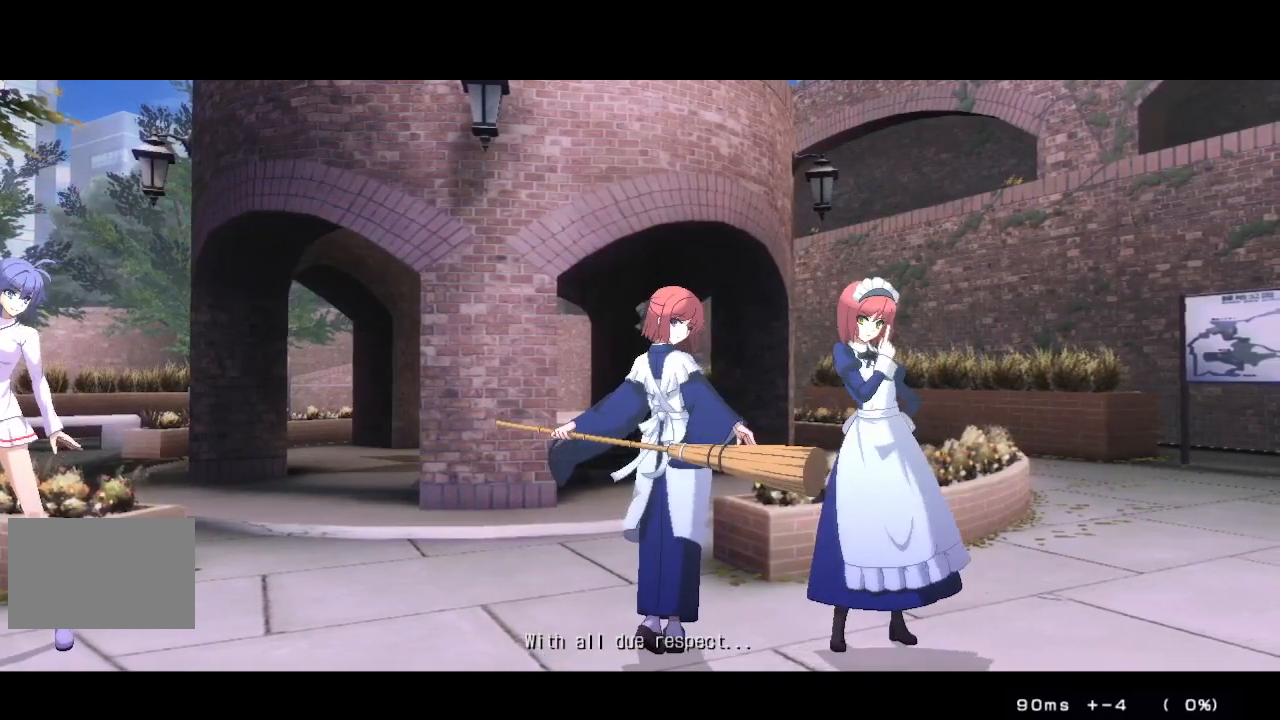
Gameplay with a controller (arcade stick); each line is a JSON object with the inputs held at the frame after it. "events" lists button and stick changes between this image and that frame as [ms after this image, input, new state], when the widget could be followed in between. Not read: DPAD_RIGHT L3 R3 other_buttons.
{"buttons": [], "events": []}
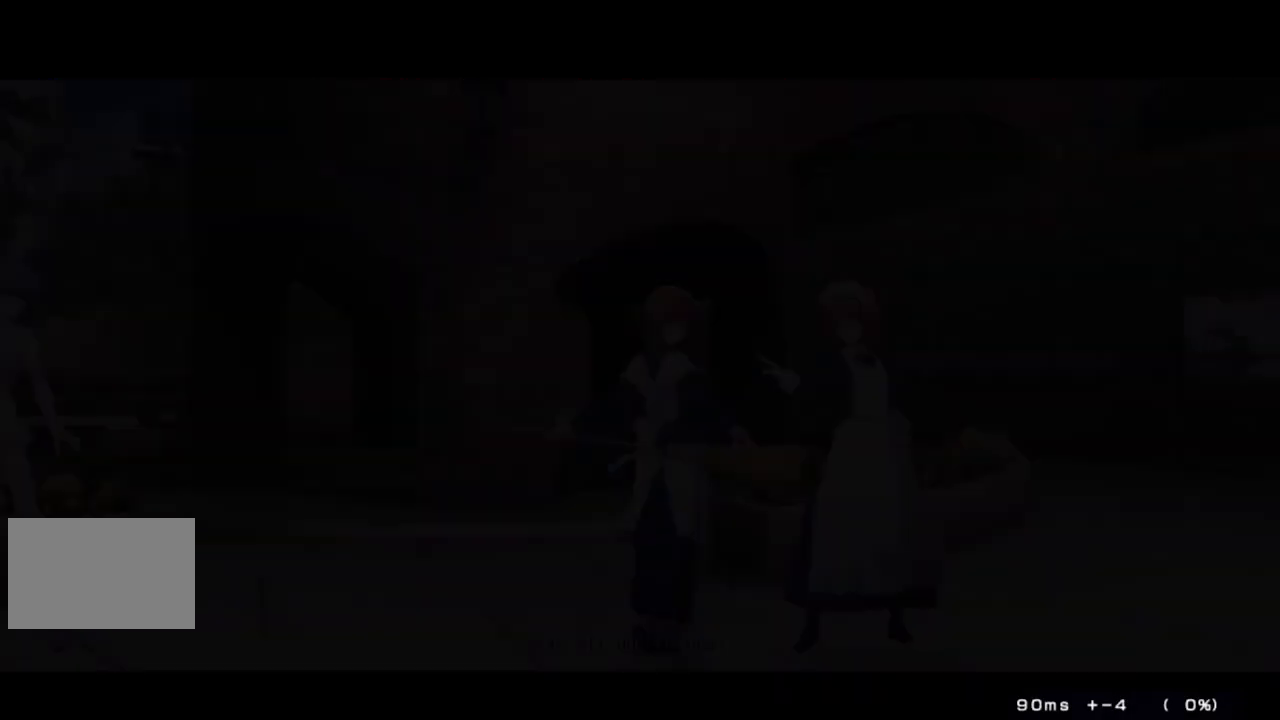
{"buttons": ["DPAD_UP"], "events": [[400, "DPAD_DOWN", "down"], [467, "DPAD_DOWN", "up"], [467, "DPAD_UP", "down"]]}
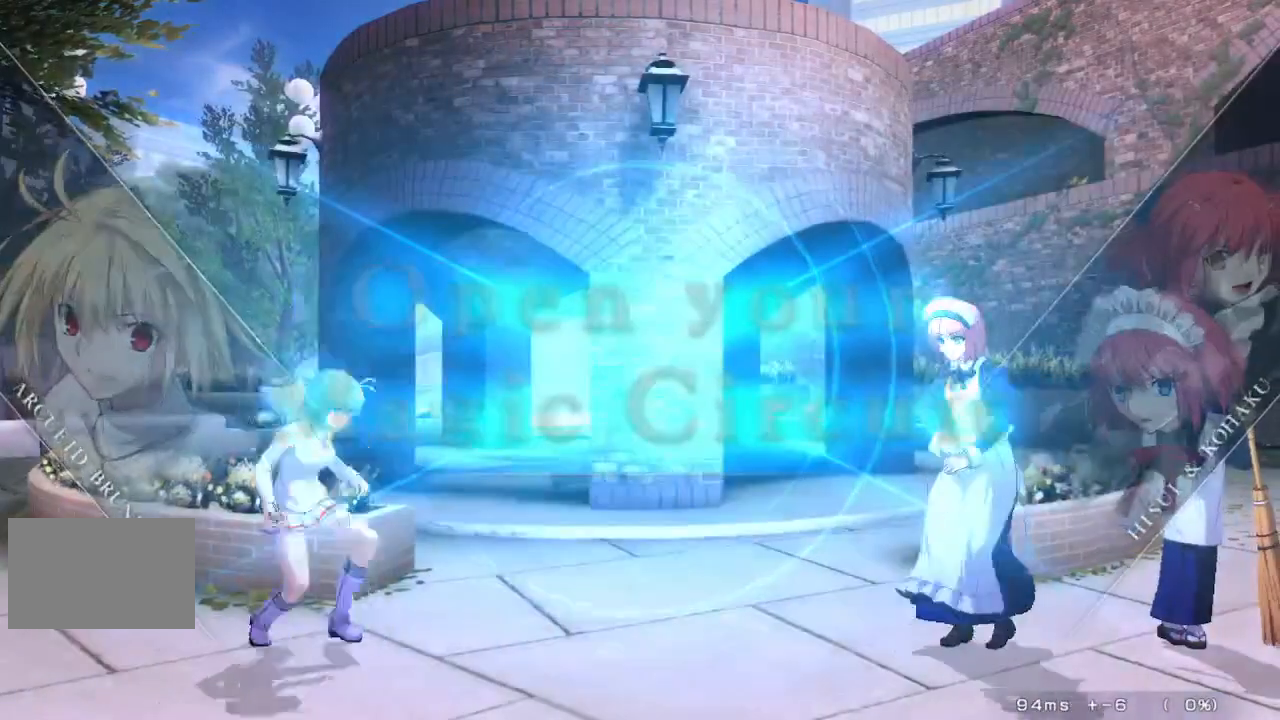
{"buttons": [], "events": [[83, "DPAD_UP", "up"], [133, "DPAD_UP", "down"], [233, "DPAD_UP", "up"]]}
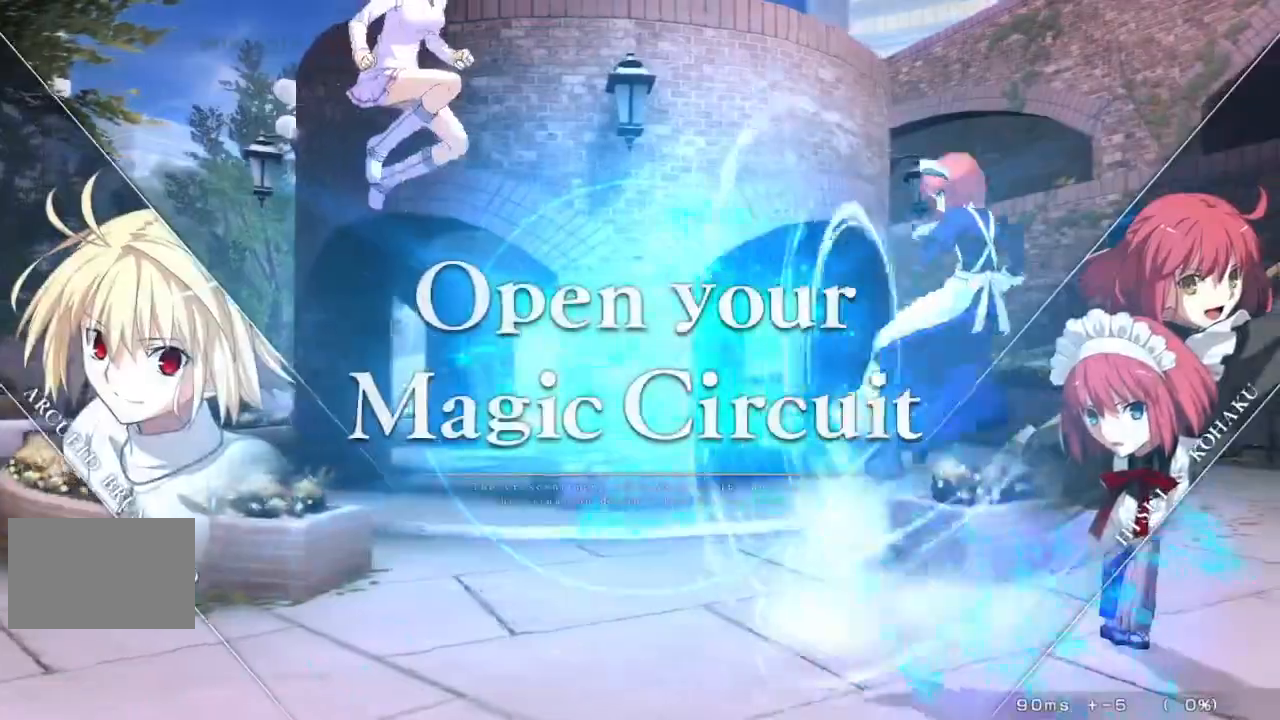
{"buttons": [], "events": [[167, "SQUARE", "down"], [183, "TRIANGLE", "down"], [333, "TRIANGLE", "up"], [350, "SQUARE", "up"]]}
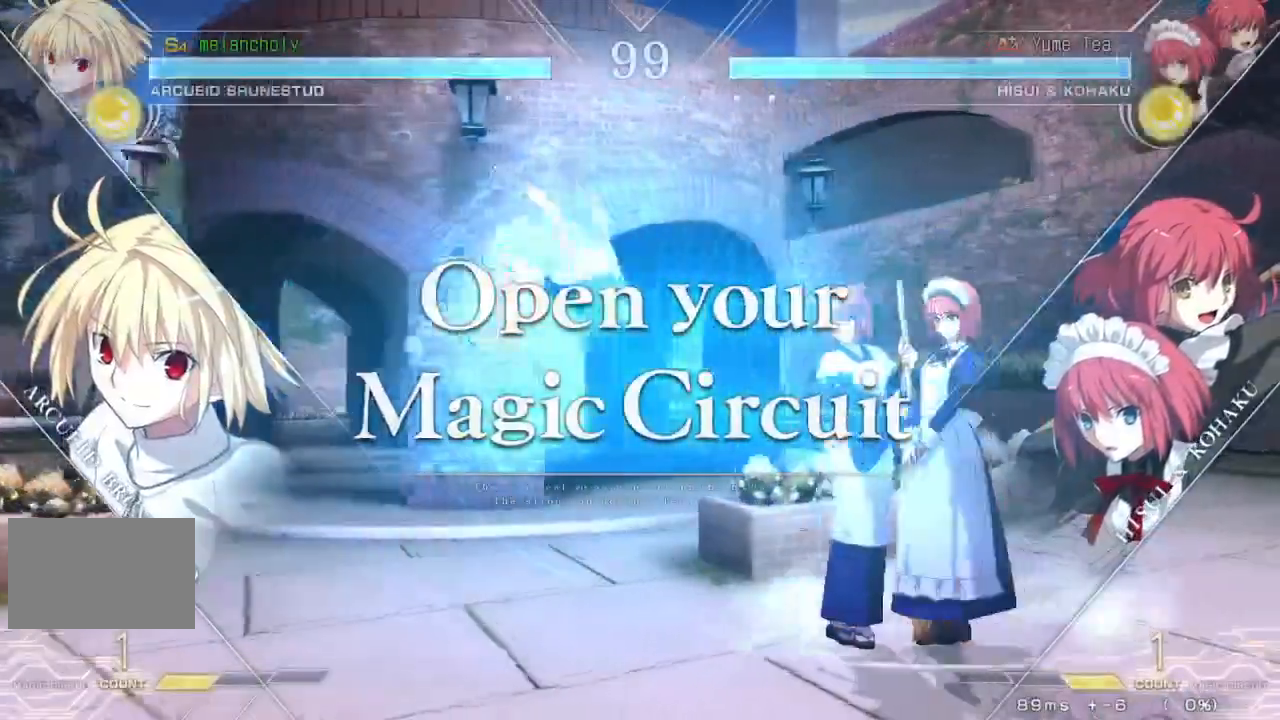
{"buttons": [], "events": [[233, "DPAD_DOWN", "down"], [283, "DPAD_DOWN", "up"], [283, "DPAD_UP", "down"], [417, "DPAD_UP", "up"]]}
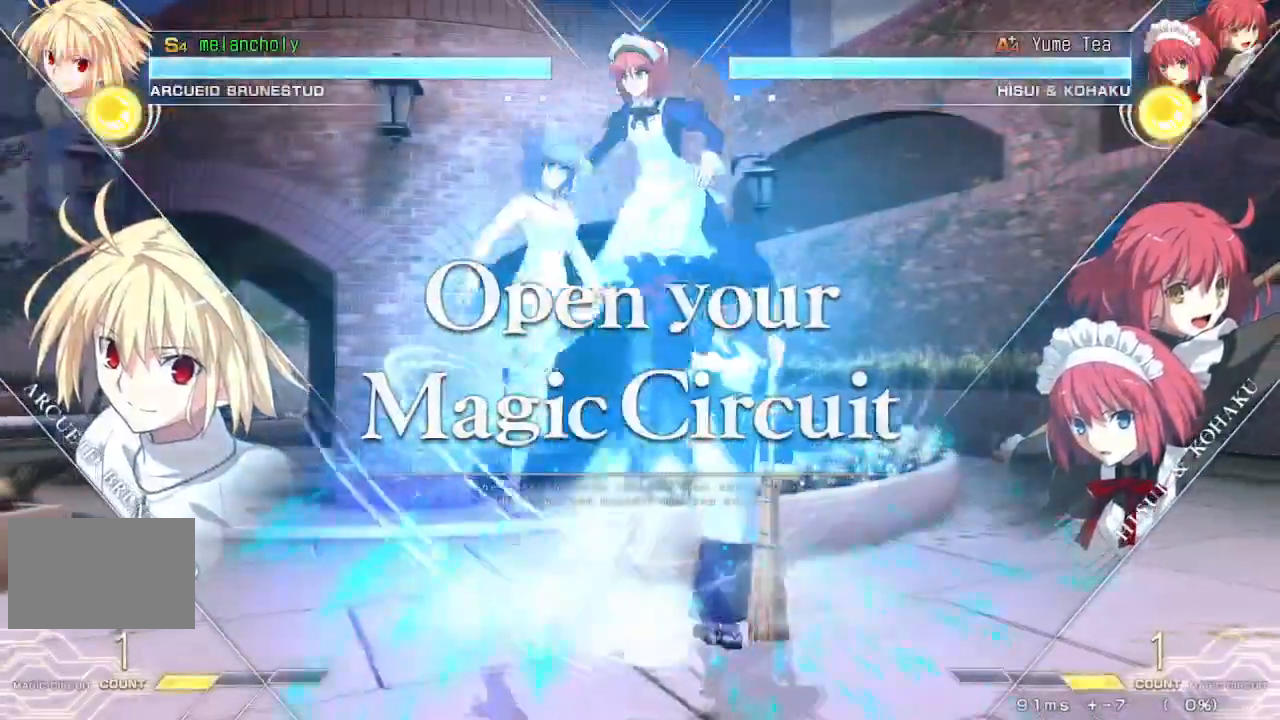
{"buttons": [], "events": []}
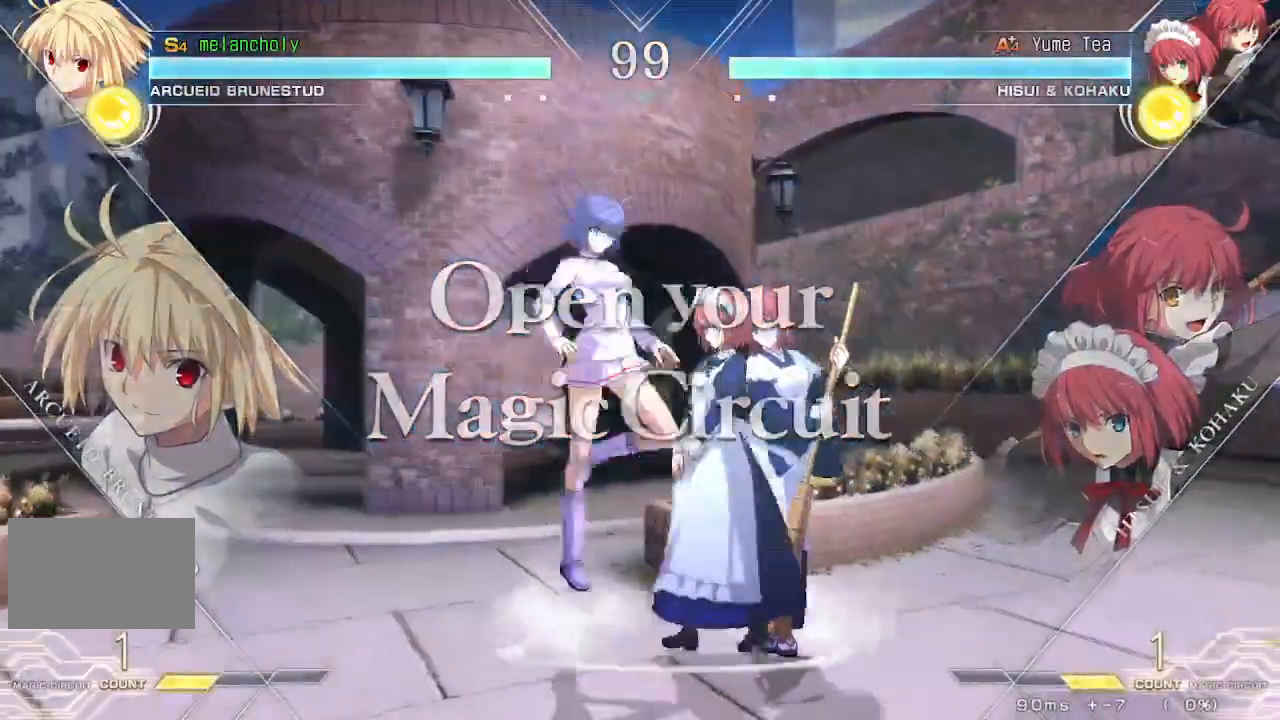
{"buttons": ["SQUARE", "TRIANGLE", "DPAD_LEFT"], "events": [[150, "DPAD_LEFT", "down"], [200, "SQUARE", "down"], [200, "TRIANGLE", "down"]]}
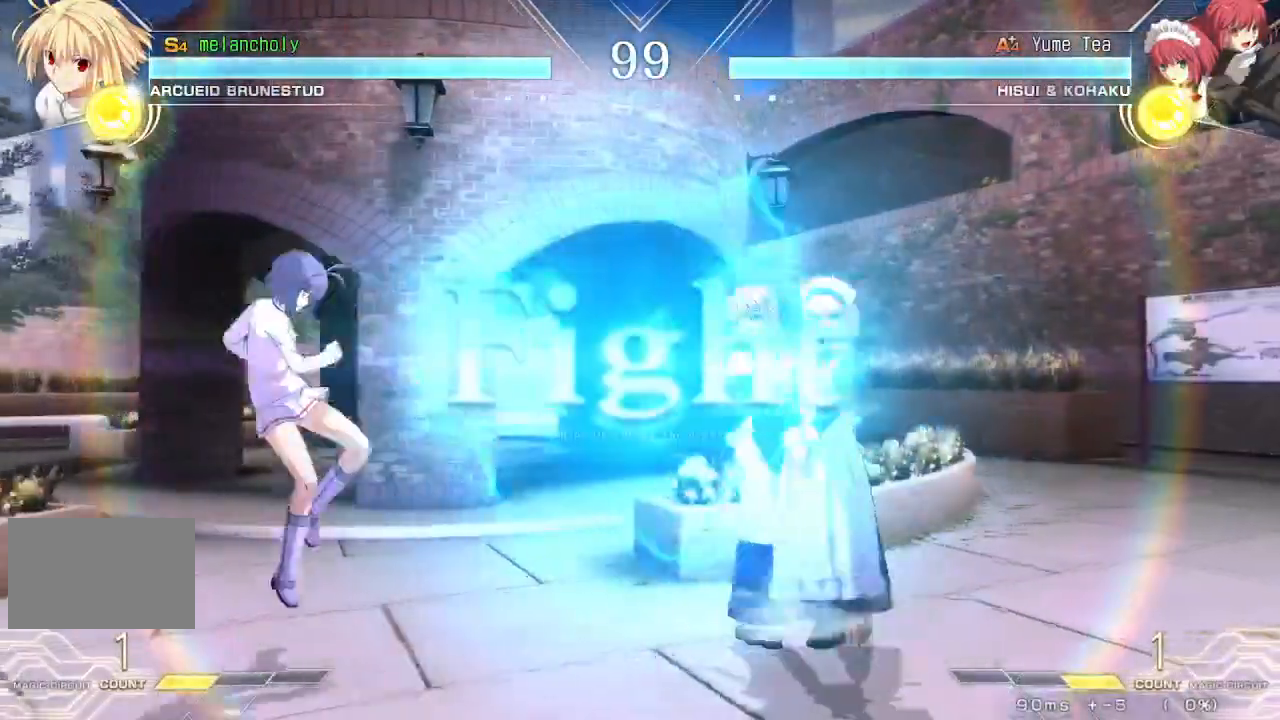
{"buttons": ["DPAD_LEFT"], "events": [[100, "SQUARE", "up"], [117, "TRIANGLE", "up"], [283, "DPAD_UP", "down"], [467, "DPAD_UP", "up"]]}
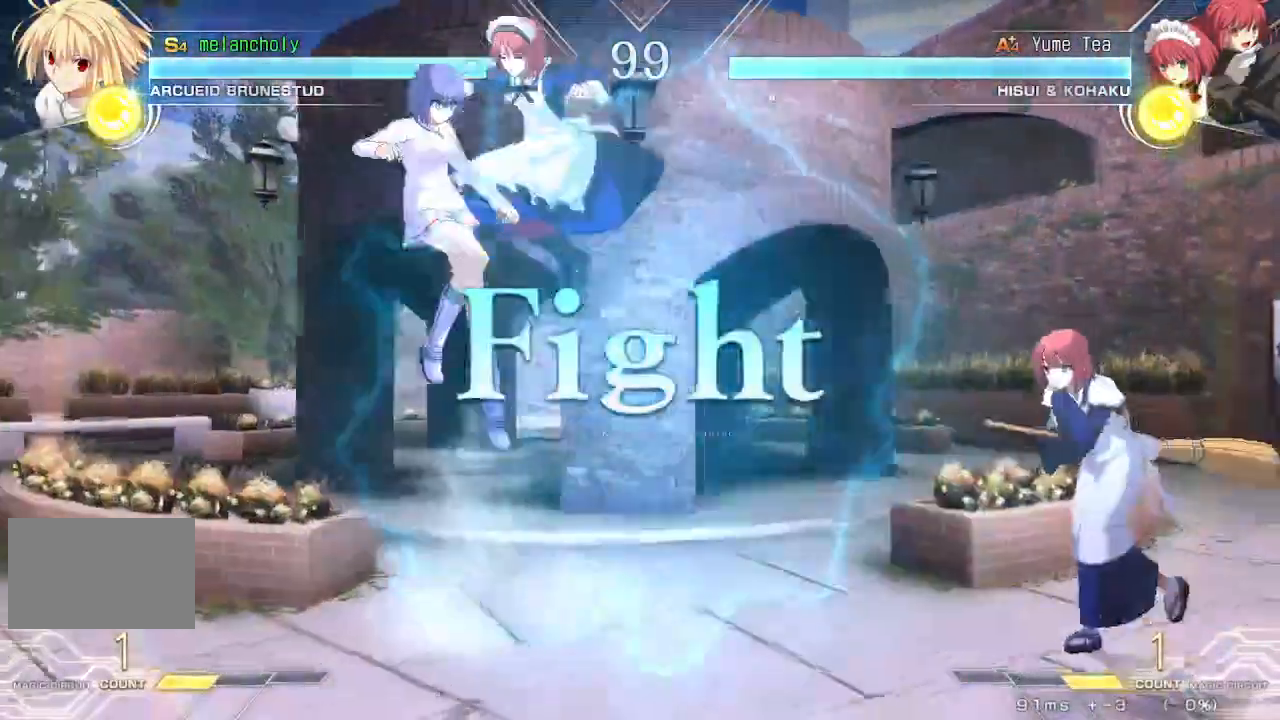
{"buttons": ["DPAD_LEFT"], "events": [[333, "DPAD_DOWN", "down"], [383, "DPAD_DOWN", "up"]]}
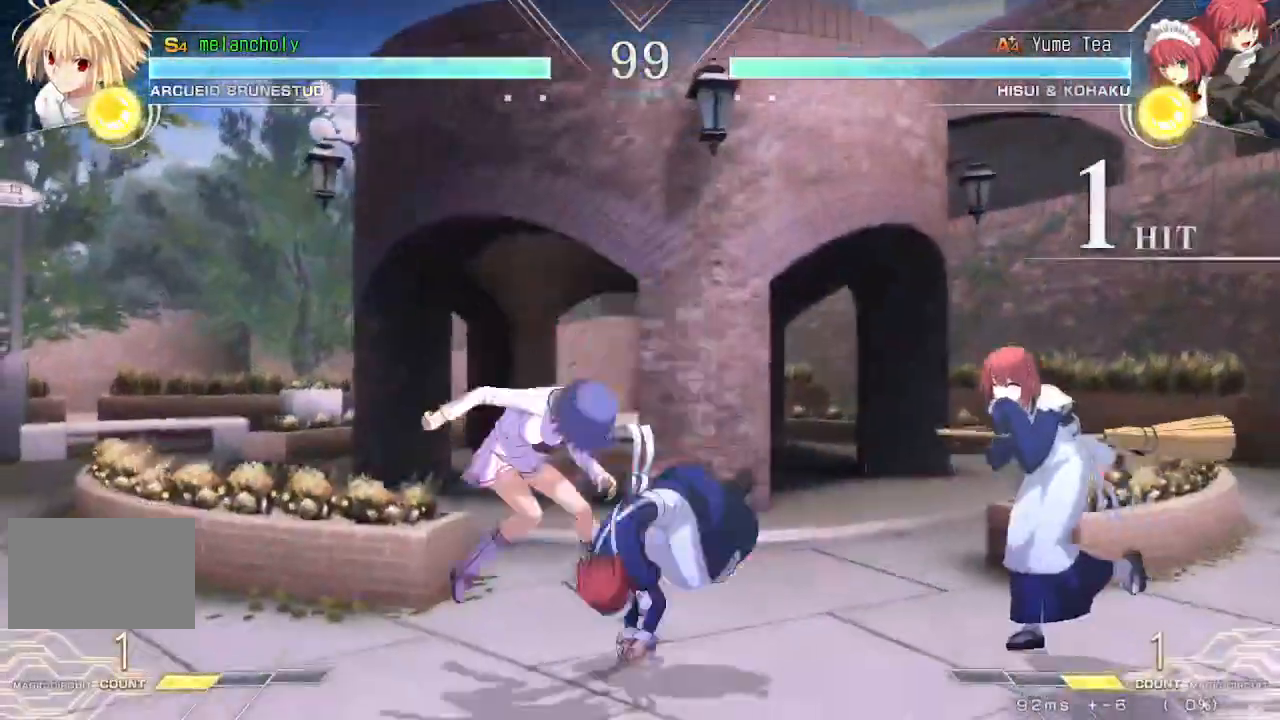
{"buttons": ["DPAD_LEFT"], "events": []}
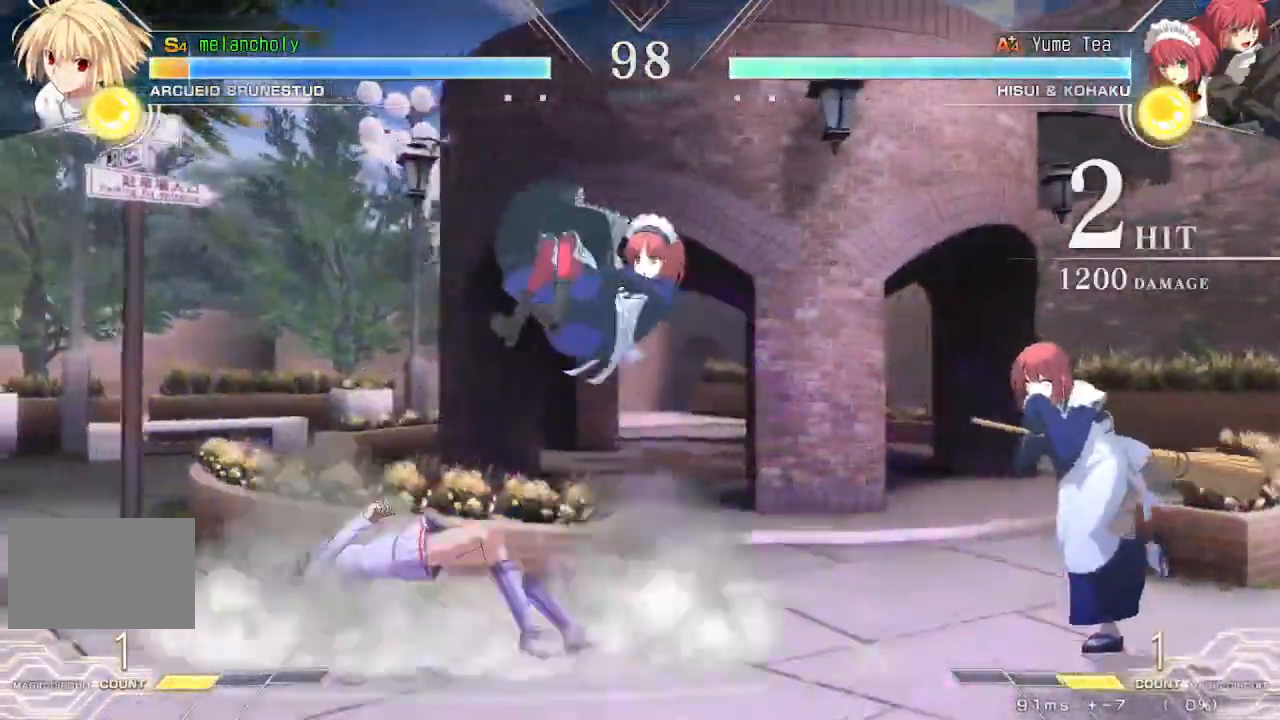
{"buttons": [], "events": [[167, "DPAD_LEFT", "up"]]}
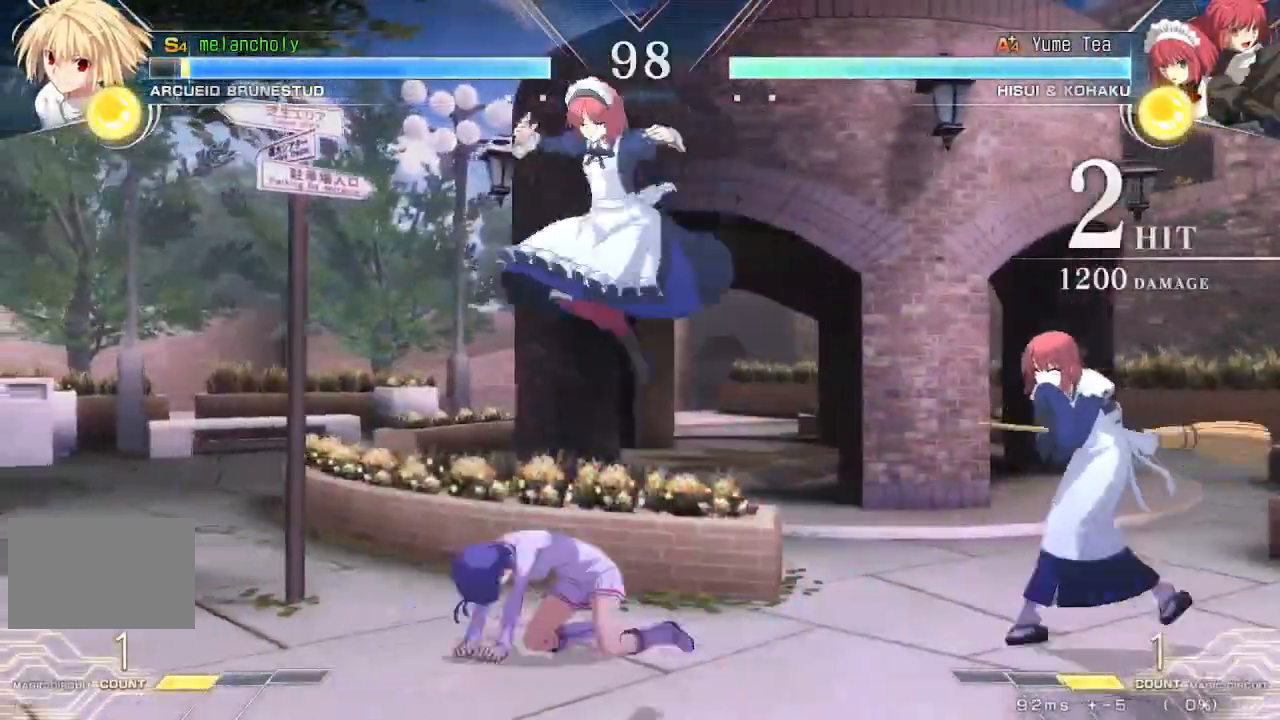
{"buttons": [], "events": [[83, "R1", "down"], [83, "TRIANGLE", "down"], [200, "R1", "up"], [200, "TRIANGLE", "up"]]}
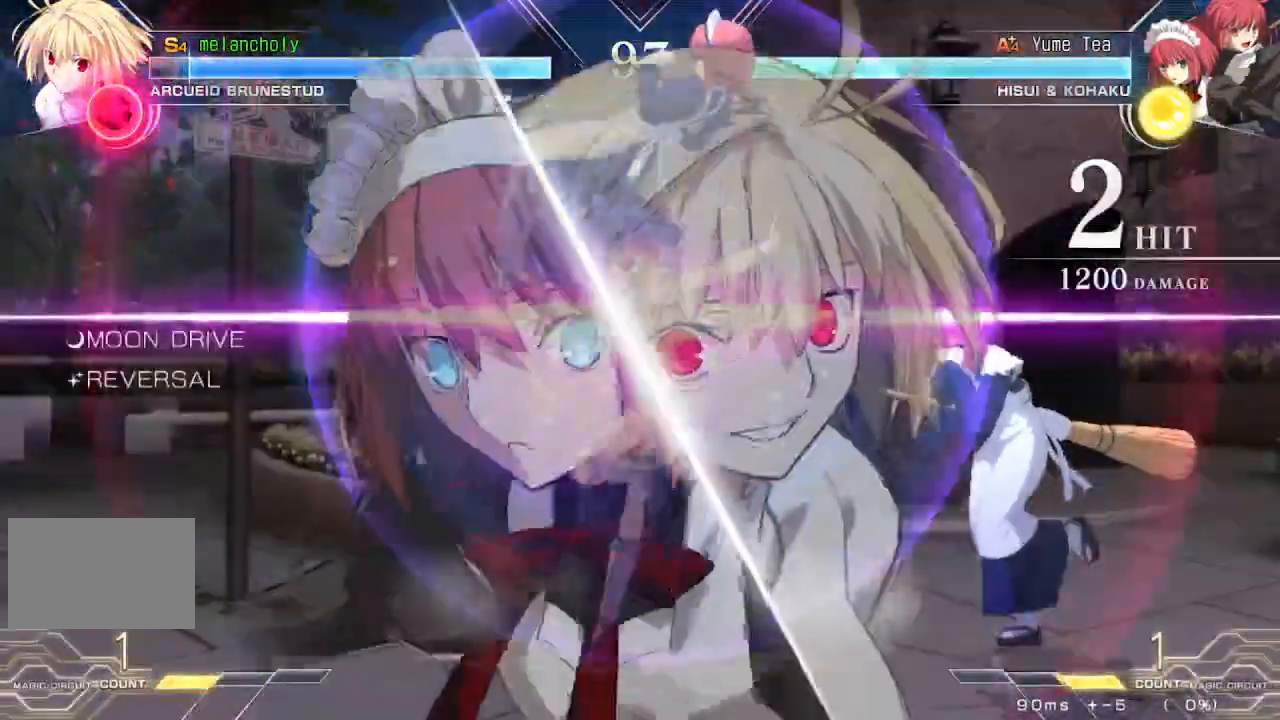
{"buttons": ["DPAD_DOWN"], "events": [[383, "DPAD_DOWN", "down"]]}
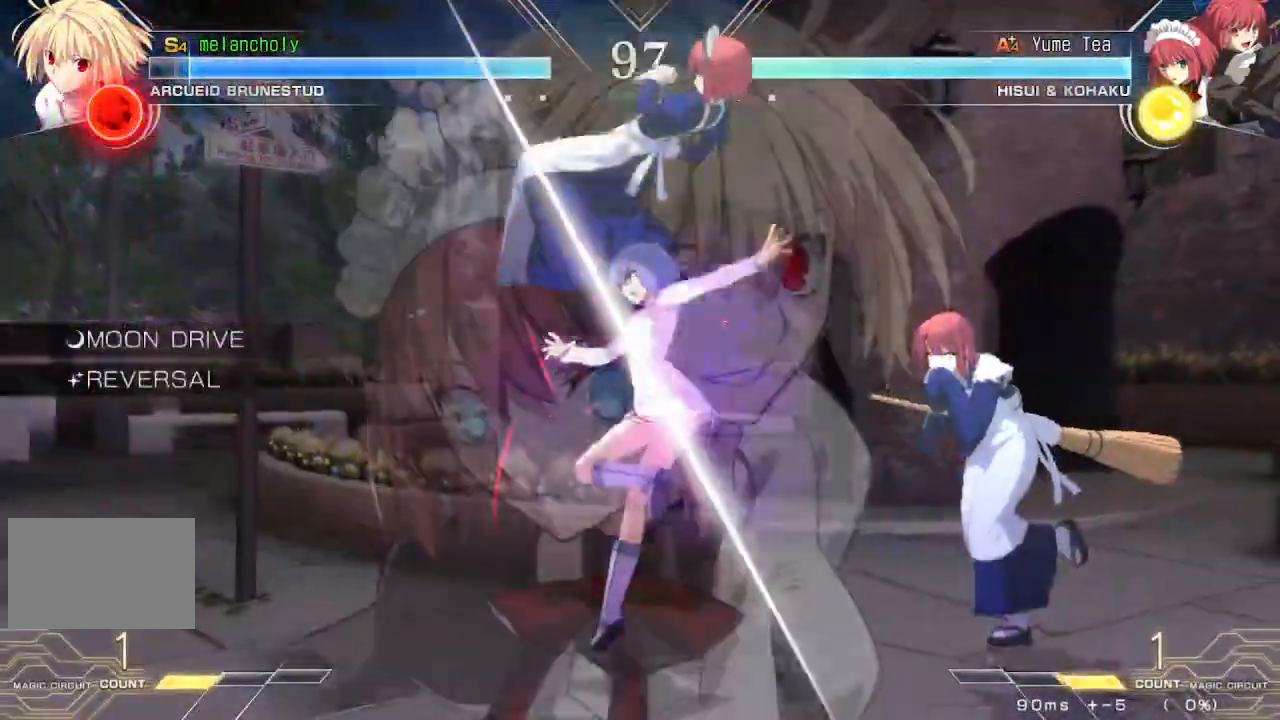
{"buttons": [], "events": [[150, "R1", "down"], [167, "TRIANGLE", "down"], [217, "TRIANGLE", "up"], [233, "R1", "up"], [433, "DPAD_DOWN", "up"]]}
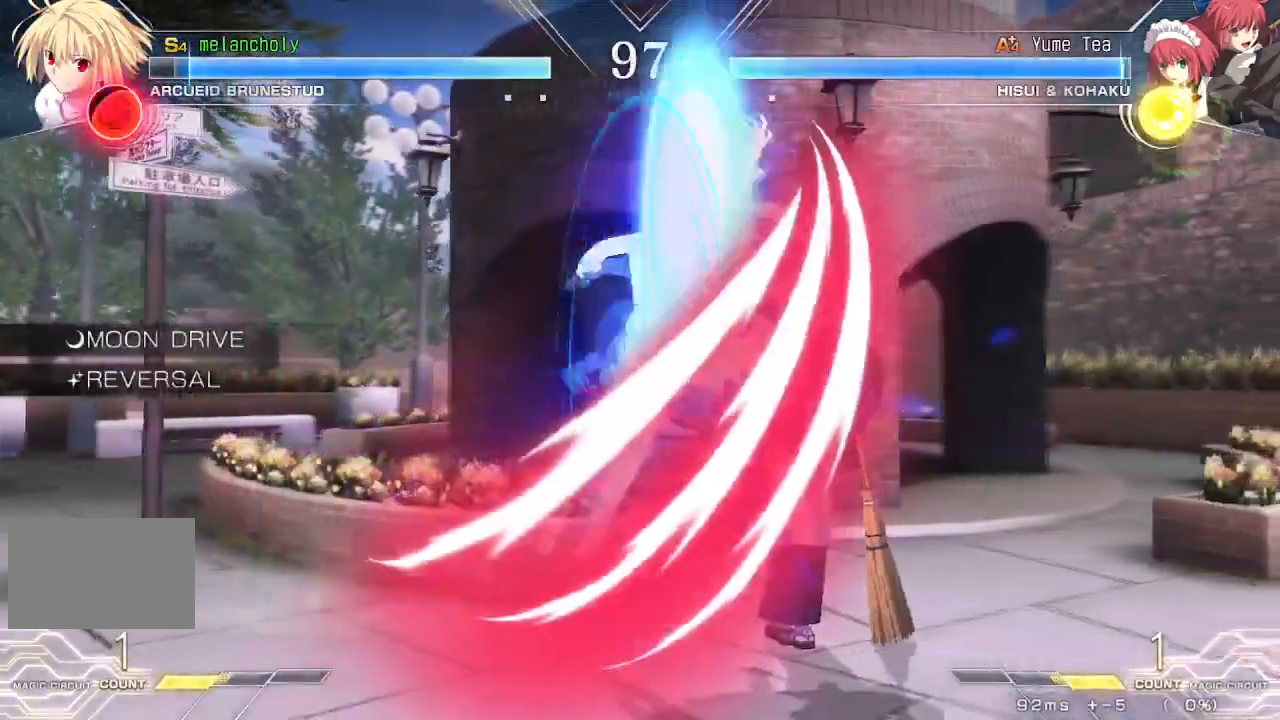
{"buttons": ["DPAD_UP", "DPAD_LEFT"], "events": [[300, "DPAD_UP", "down"], [333, "DPAD_LEFT", "down"]]}
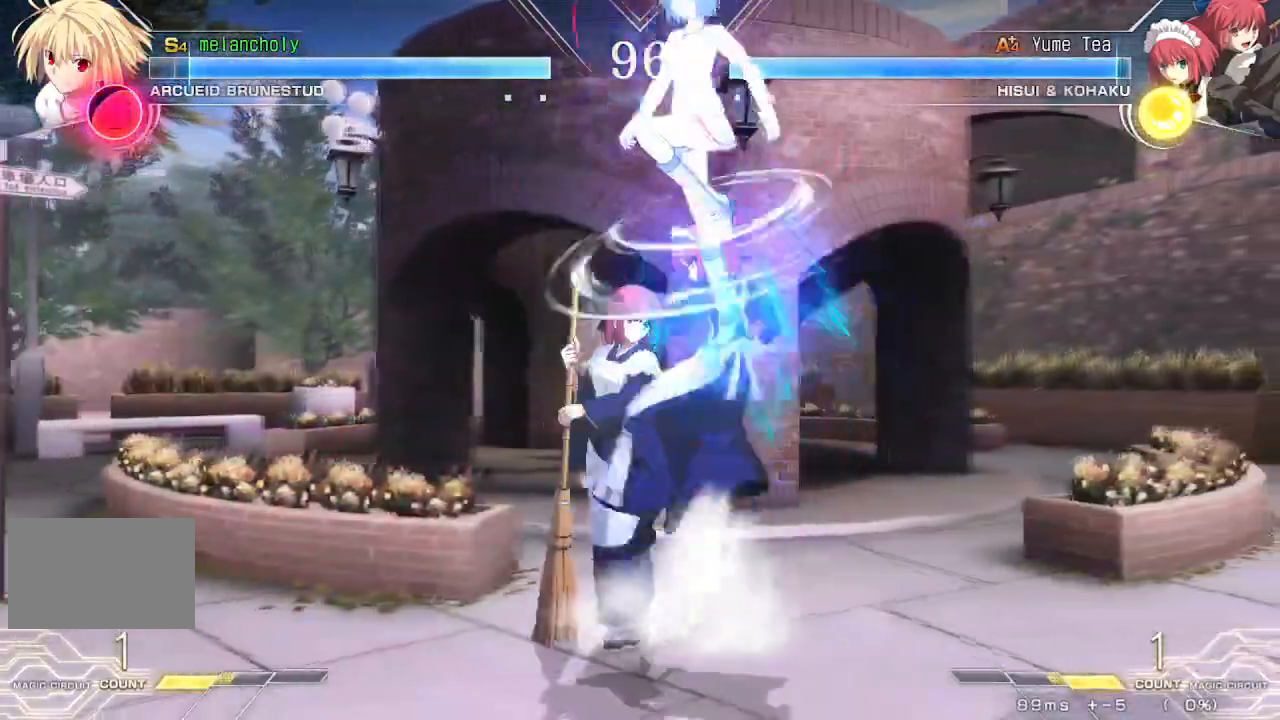
{"buttons": ["DPAD_LEFT"], "events": [[133, "DPAD_UP", "up"]]}
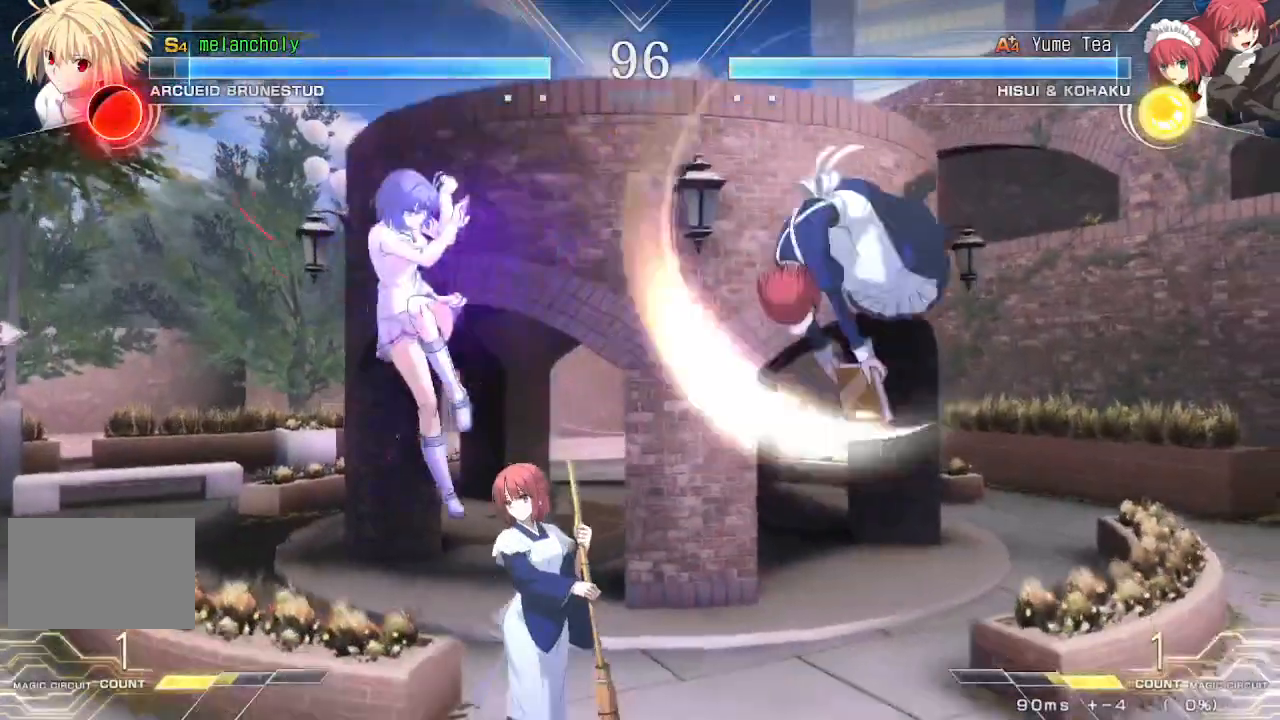
{"buttons": [], "events": [[250, "DPAD_LEFT", "up"]]}
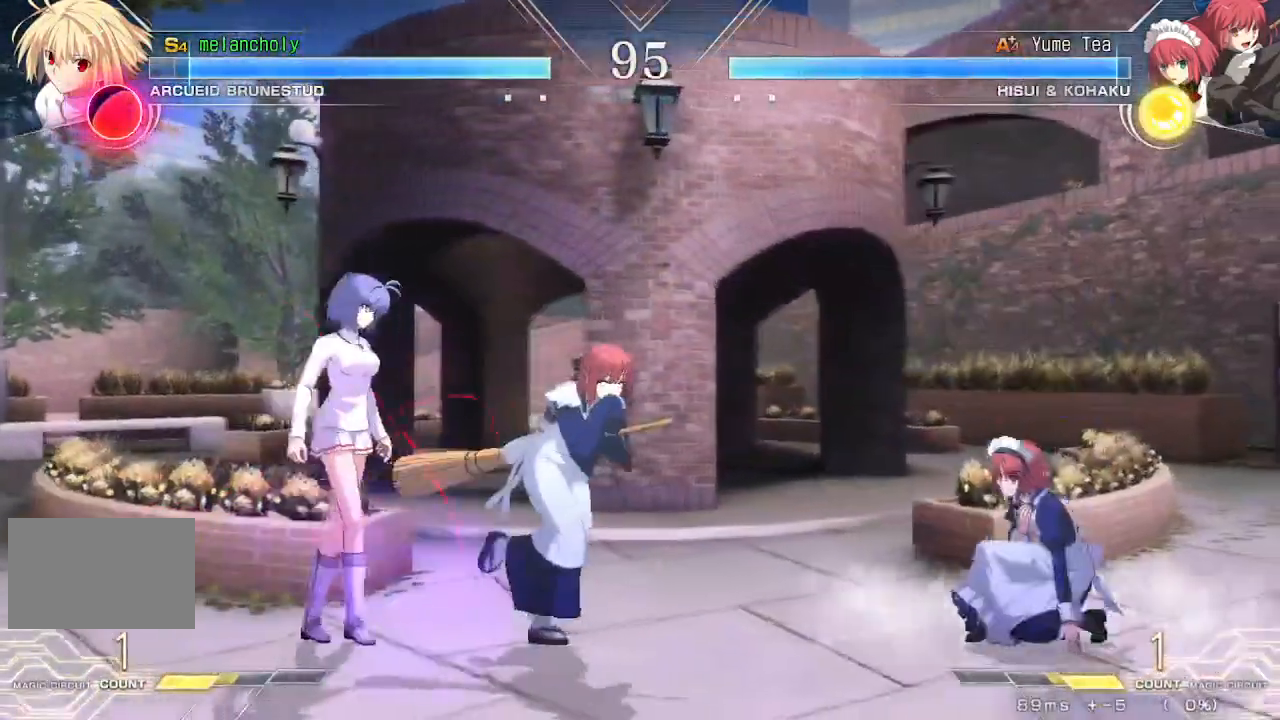
{"buttons": ["DPAD_LEFT"], "events": [[117, "DPAD_LEFT", "down"]]}
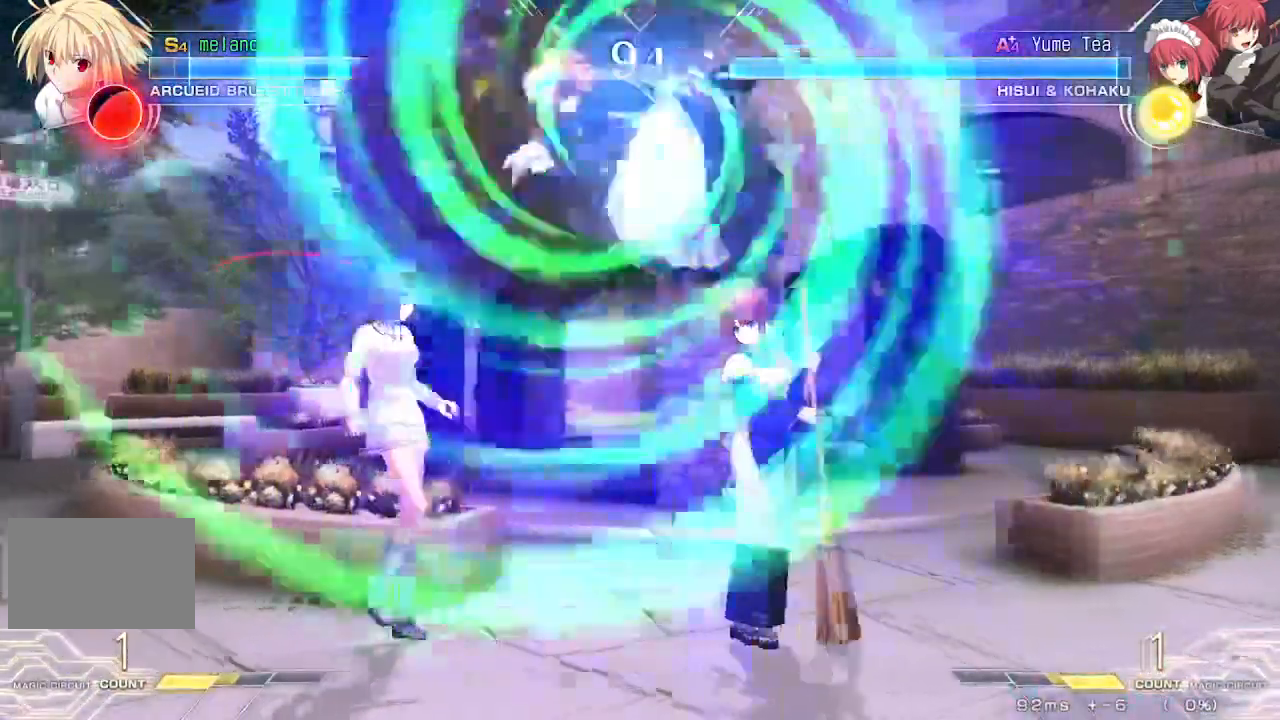
{"buttons": ["DPAD_DOWN", "DPAD_LEFT"], "events": [[233, "DPAD_DOWN", "down"]]}
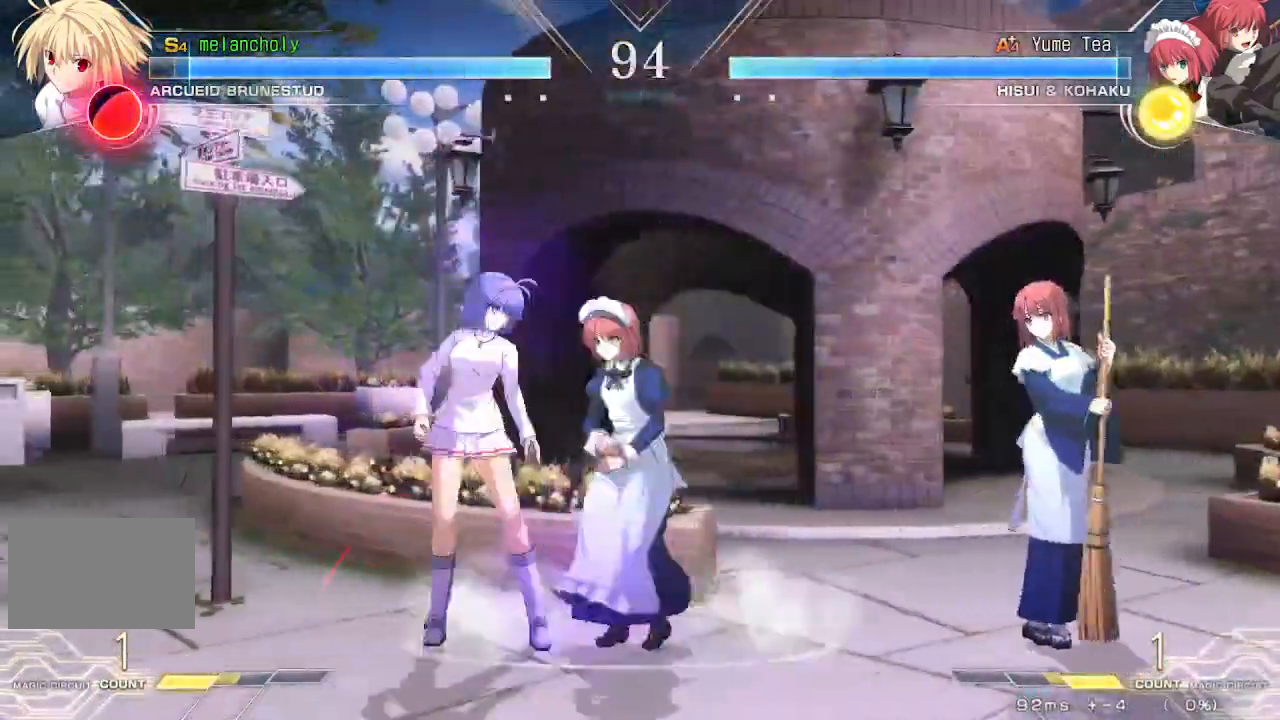
{"buttons": ["DPAD_DOWN", "DPAD_LEFT"], "events": []}
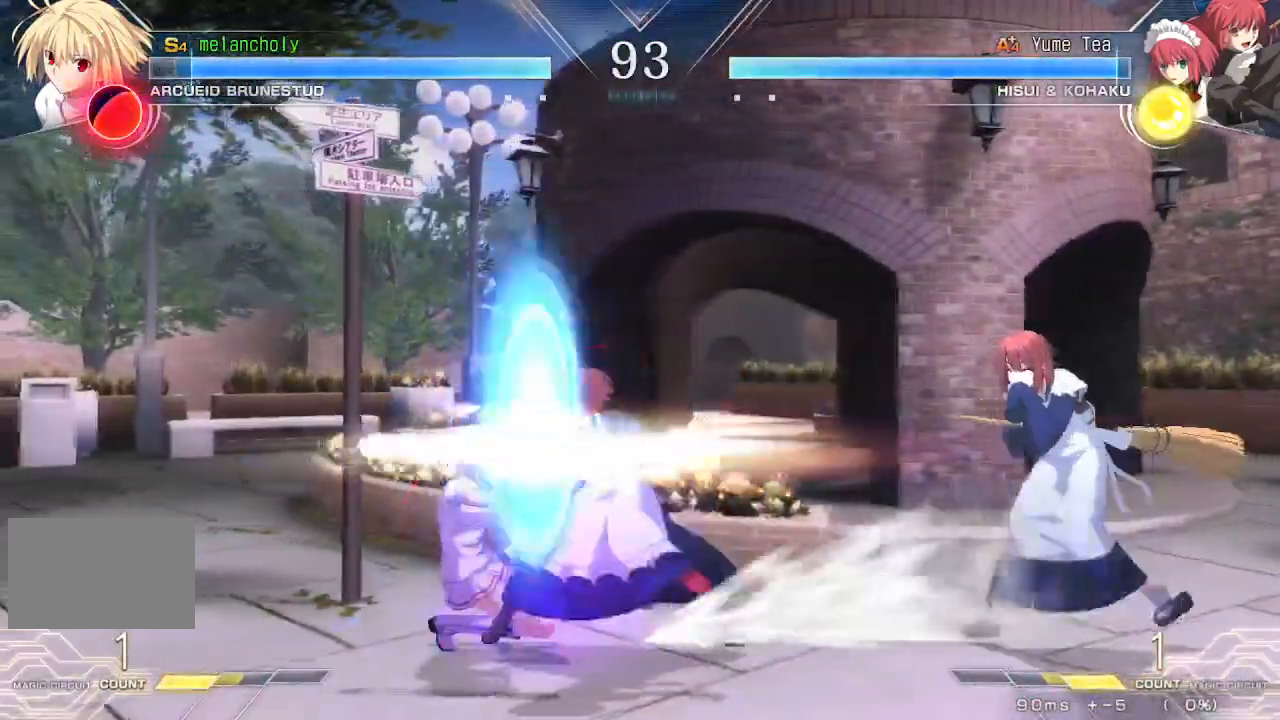
{"buttons": [], "events": [[133, "DPAD_LEFT", "up"], [300, "DPAD_DOWN", "up"], [300, "R1", "down"], [300, "TRIANGLE", "down"], [350, "R1", "up"], [350, "TRIANGLE", "up"], [417, "R1", "down"], [417, "TRIANGLE", "down"], [467, "R1", "up"], [483, "TRIANGLE", "up"]]}
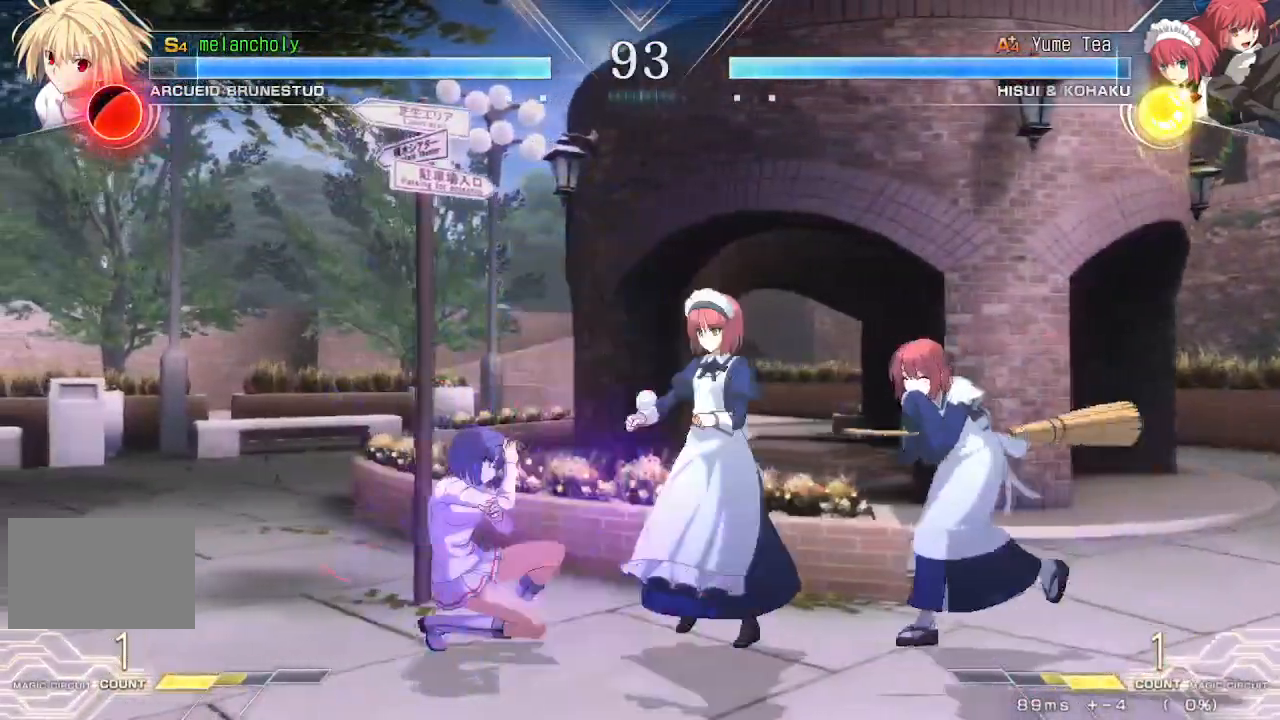
{"buttons": [], "events": [[33, "R1", "down"], [33, "TRIANGLE", "down"], [100, "R1", "up"], [100, "TRIANGLE", "up"], [183, "TRIANGLE", "down"], [217, "TRIANGLE", "up"]]}
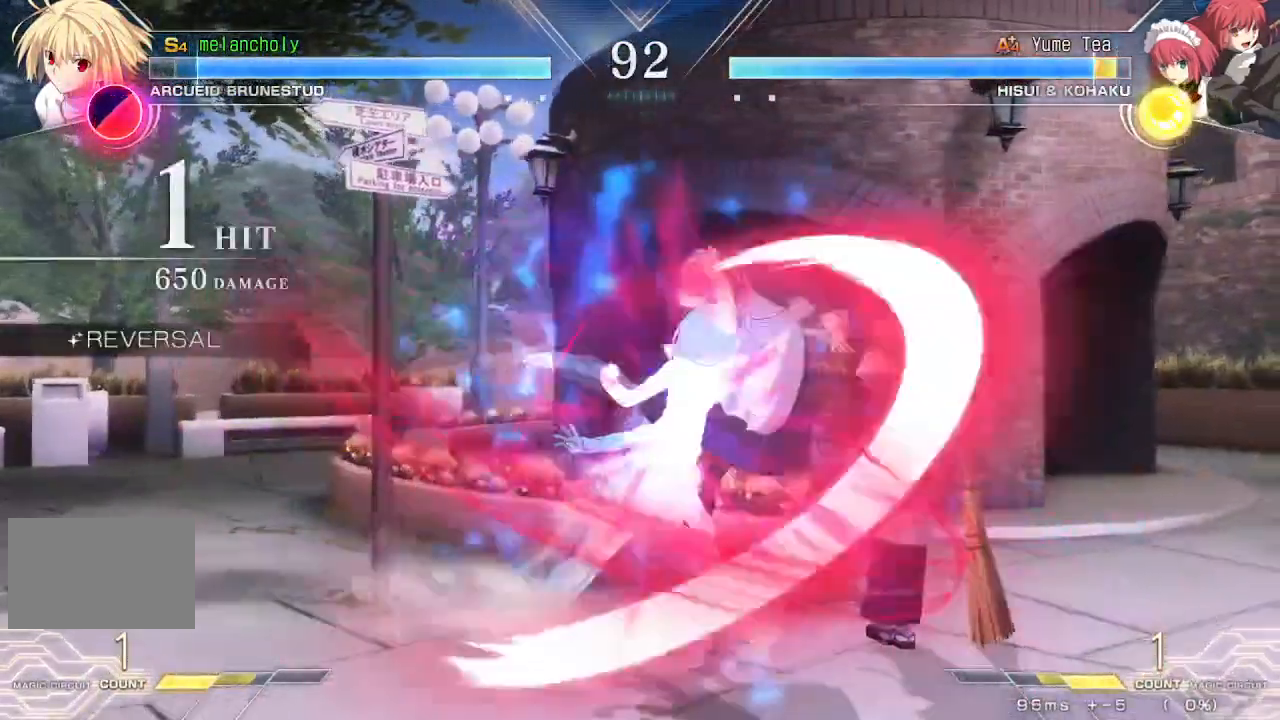
{"buttons": ["DPAD_DOWN"], "events": [[283, "DPAD_DOWN", "down"]]}
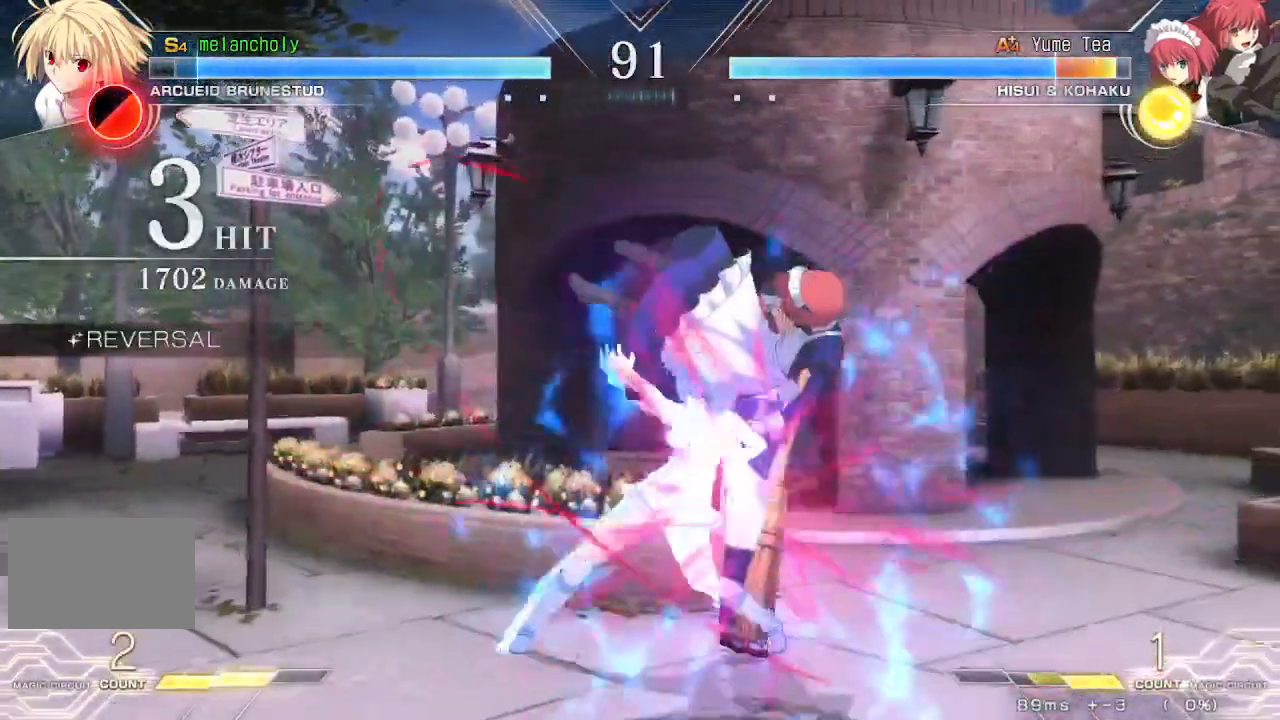
{"buttons": ["DPAD_DOWN"], "events": [[333, "R1", "down"], [467, "R1", "up"]]}